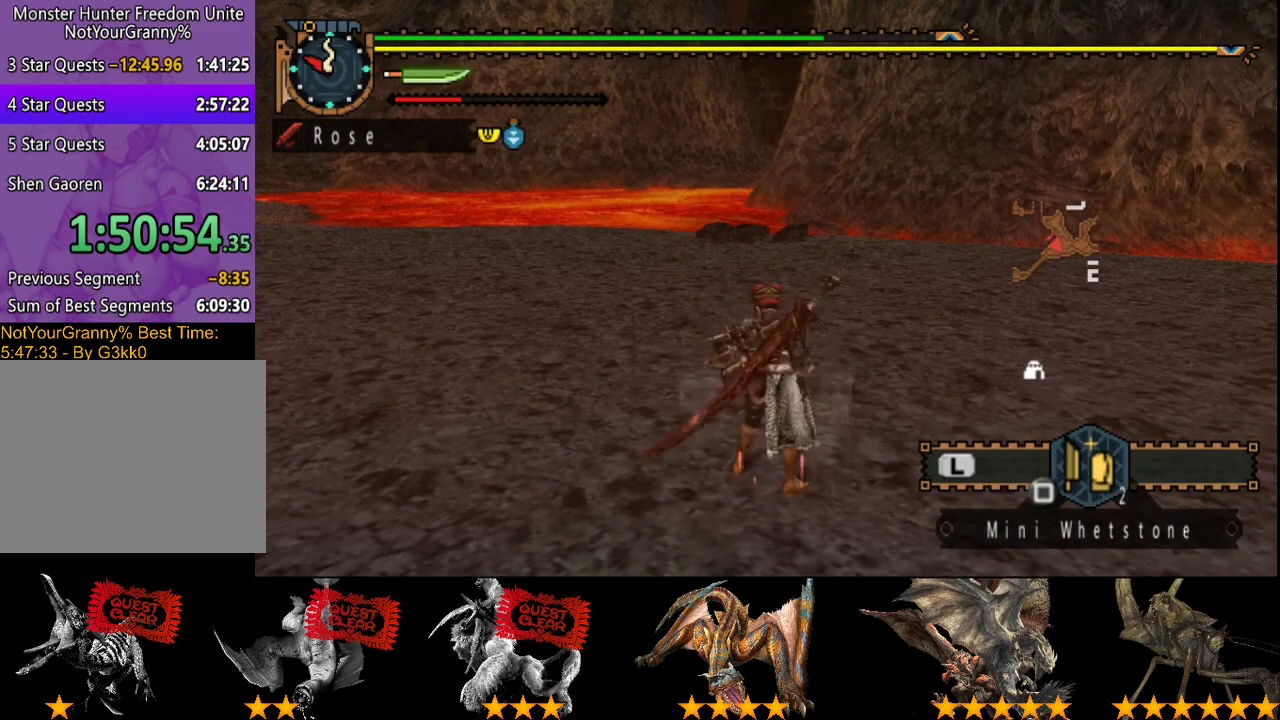
Gameplay with a controller (PlayStation layout); each line is a JSON object with the inputs held at the frame after it. "events" lists button and stick changes between this image and that frame as [ms after this image, input, new state], when the widget could be followed in between. Not read: L3 R3.
{"buttons": ["CIRCLE", "L2"], "left_stick": "up", "right_stick": "center", "events": [[17, "L2", "down"], [450, "CIRCLE", "down"]]}
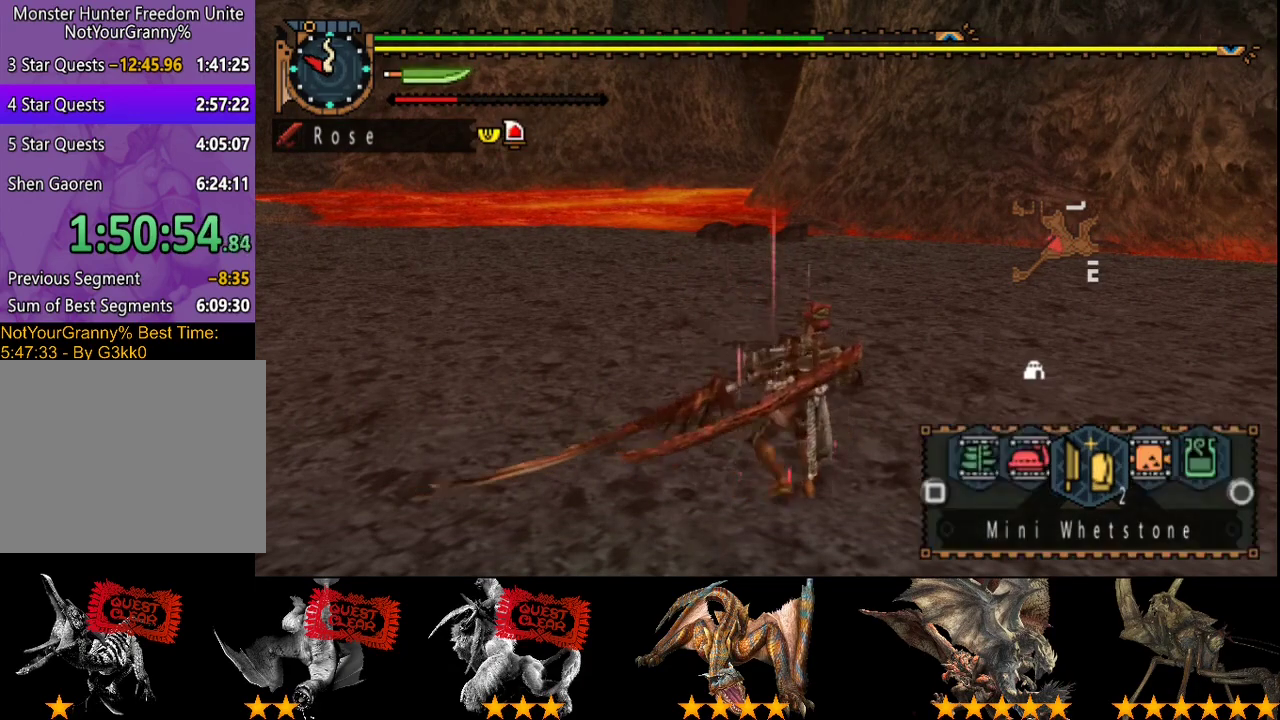
{"buttons": [], "left_stick": "center", "right_stick": "center", "events": [[17, "CIRCLE", "up"], [83, "CIRCLE", "down"], [150, "CIRCLE", "up"], [250, "L2", "up"], [450, "left_stick", "center"]]}
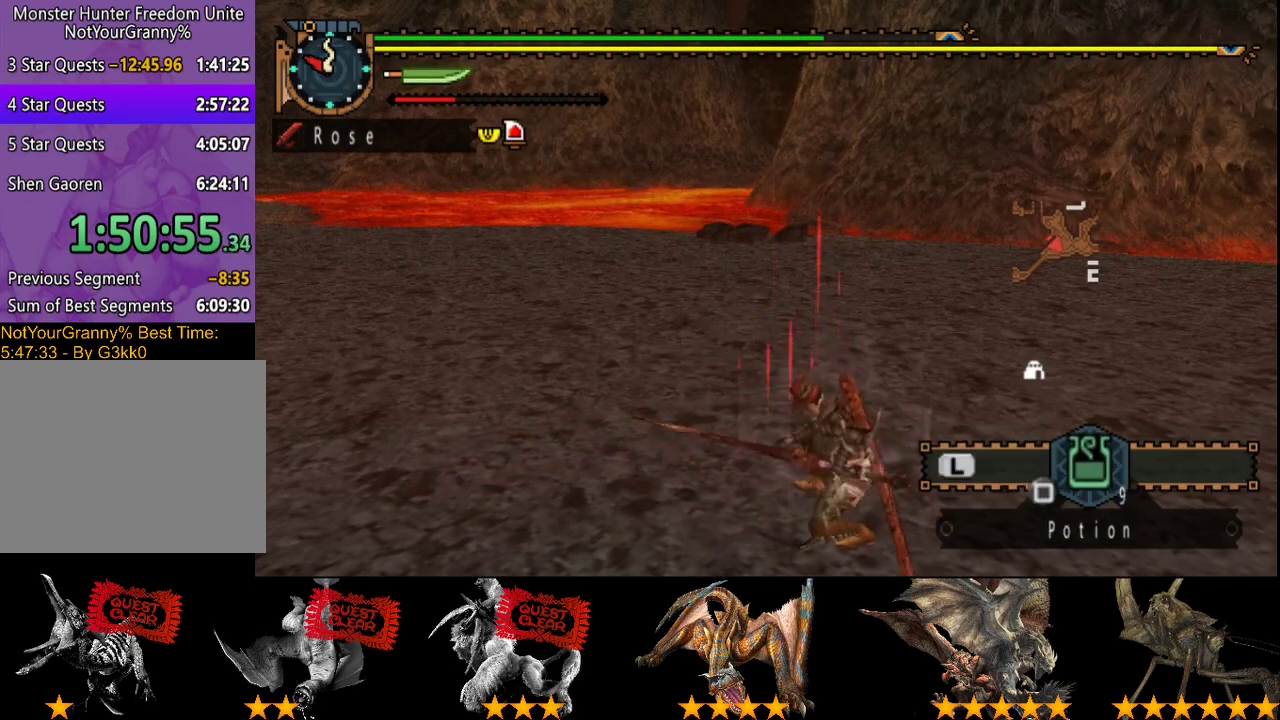
{"buttons": [], "left_stick": "center", "right_stick": "center", "events": []}
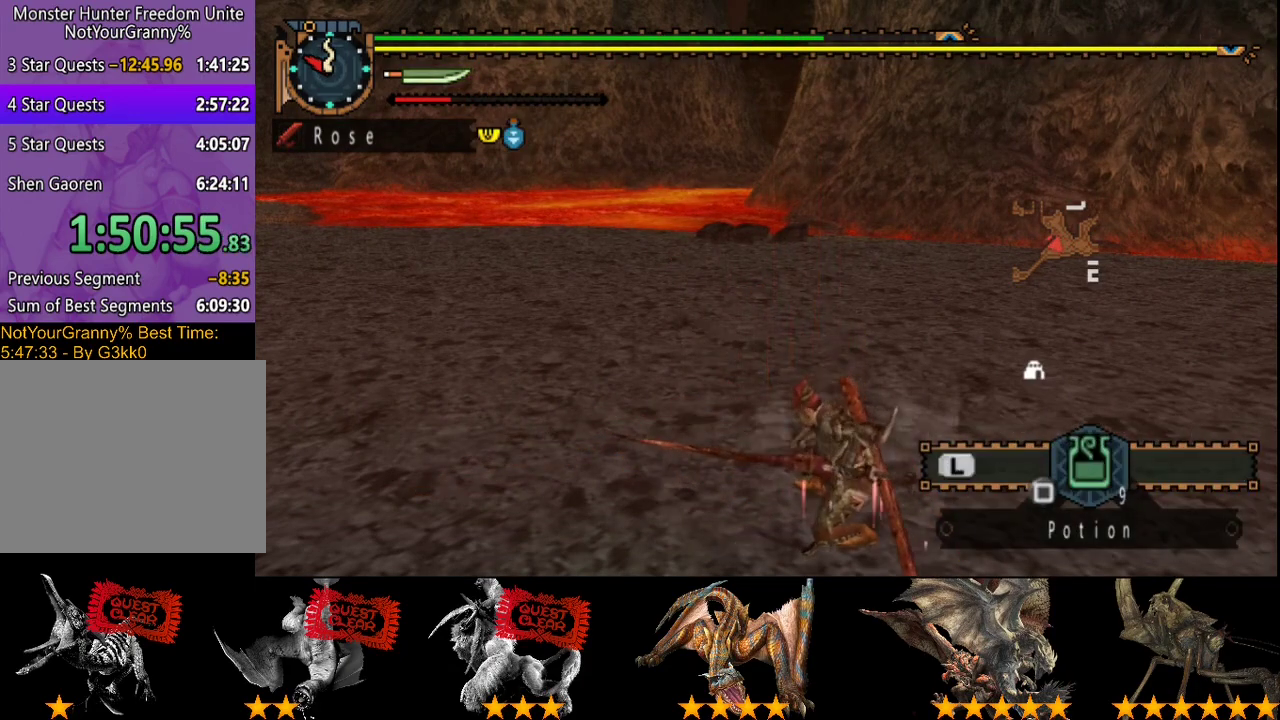
{"buttons": [], "left_stick": "center", "right_stick": "center", "events": []}
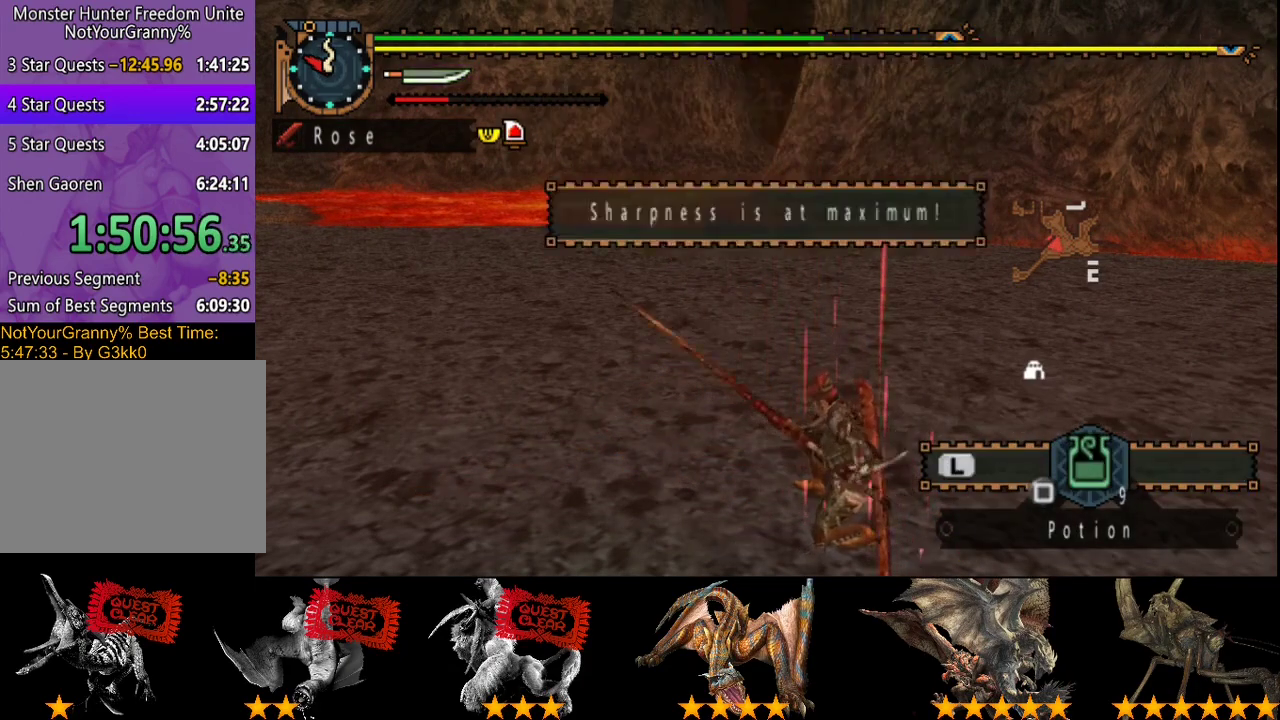
{"buttons": ["L2"], "left_stick": "up-left", "right_stick": "center", "events": [[217, "L2", "down"], [250, "left_stick", "up"], [450, "left_stick", "up-left"]]}
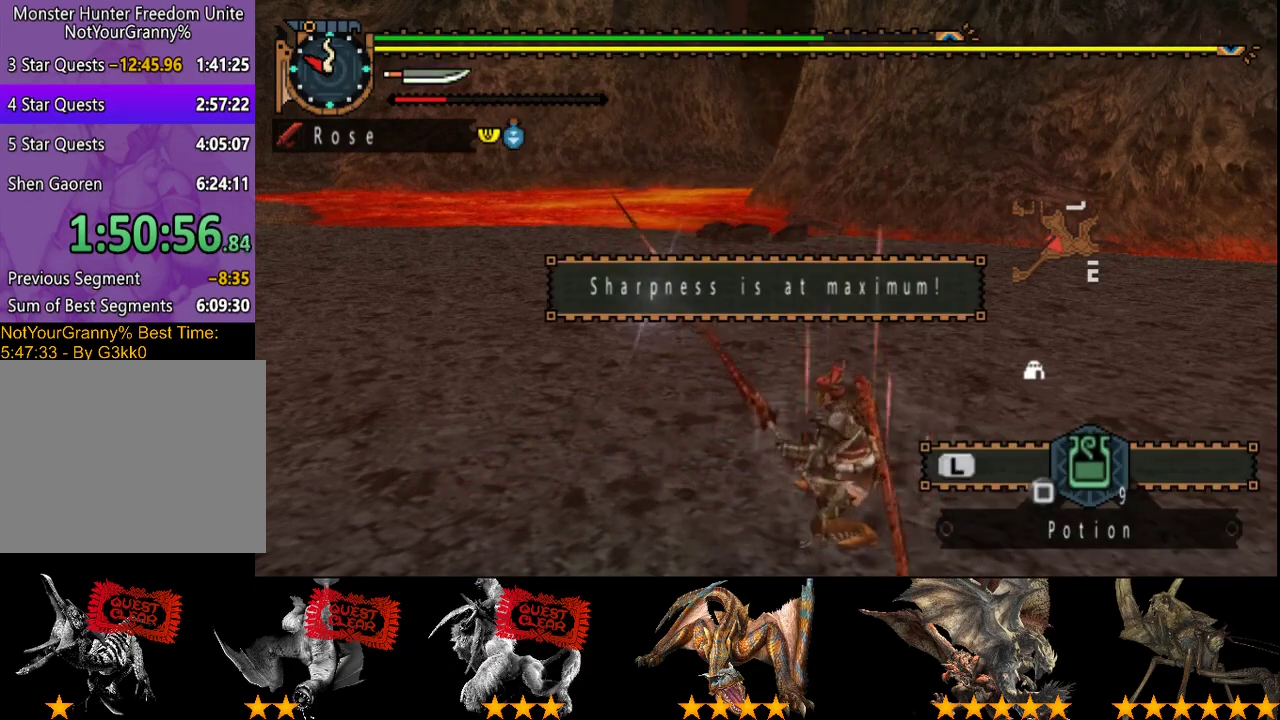
{"buttons": ["L2"], "left_stick": "up-left", "right_stick": "center", "events": []}
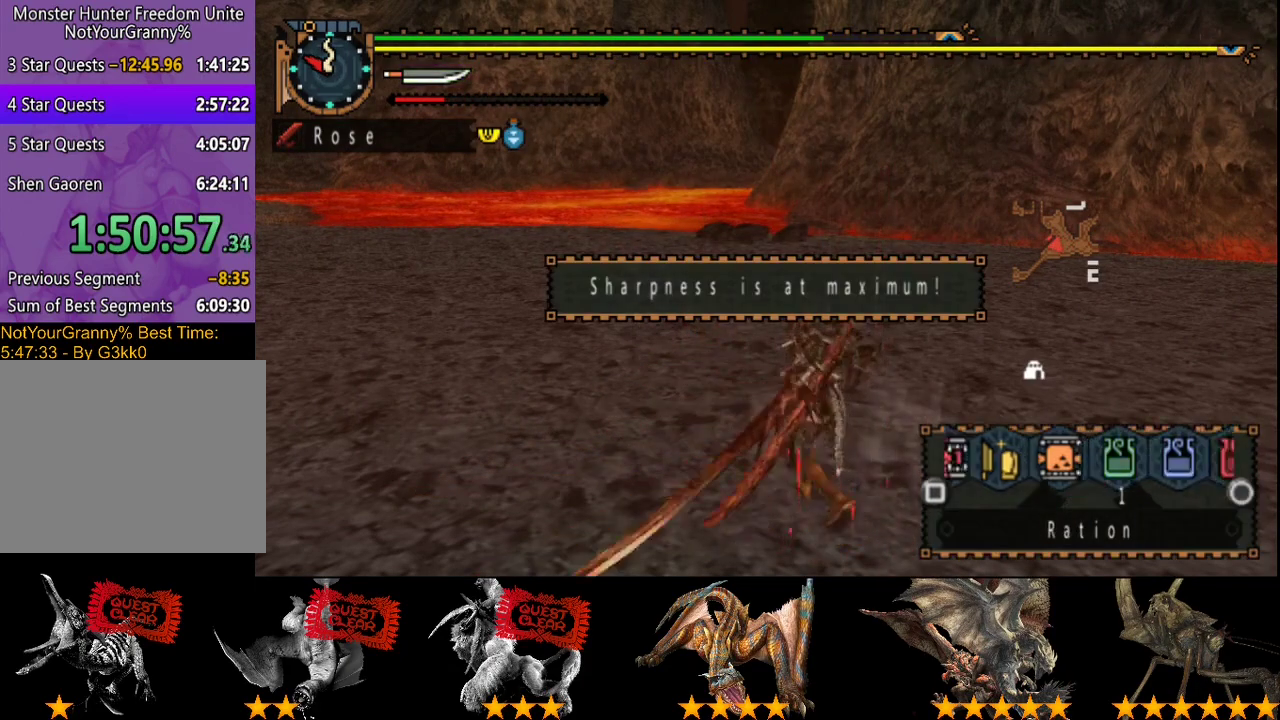
{"buttons": ["SQUARE", "L2"], "left_stick": "up-left", "right_stick": "center", "events": [[17, "SQUARE", "down"], [83, "SQUARE", "up"], [150, "SQUARE", "down"], [217, "SQUARE", "up"], [283, "SQUARE", "down"], [350, "SQUARE", "up"], [450, "SQUARE", "down"]]}
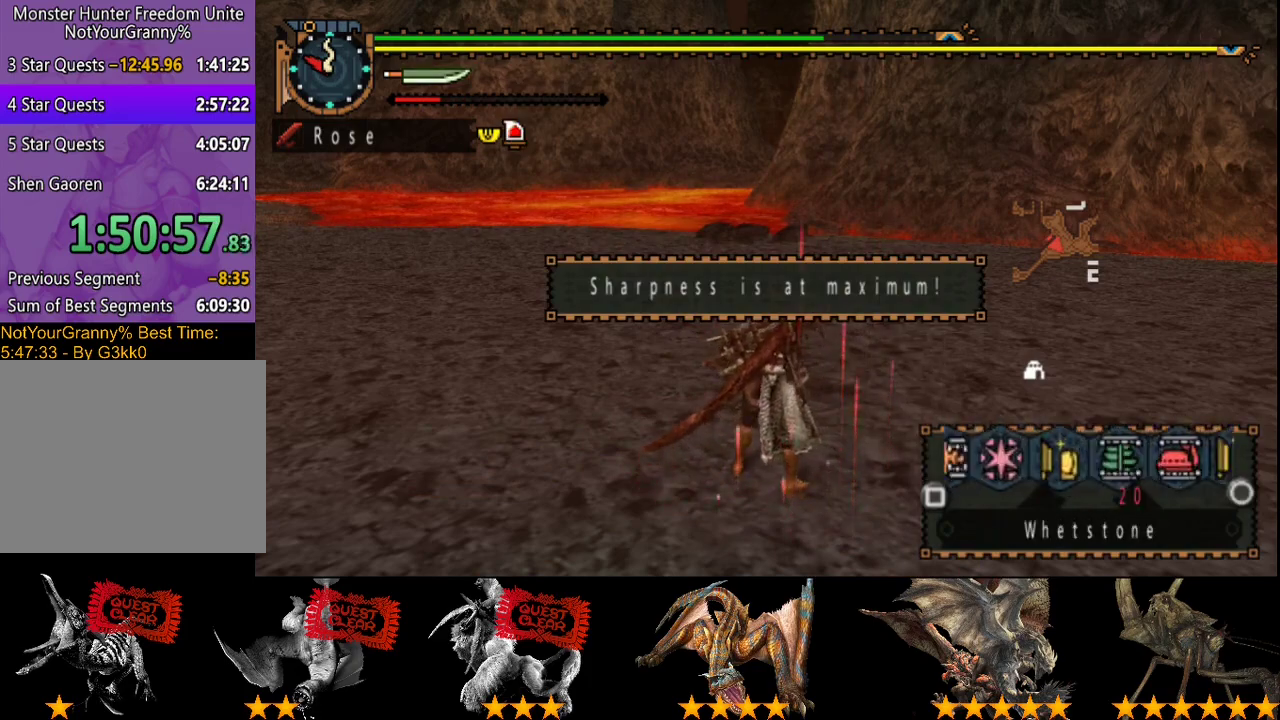
{"buttons": [], "left_stick": "up", "right_stick": "center"}
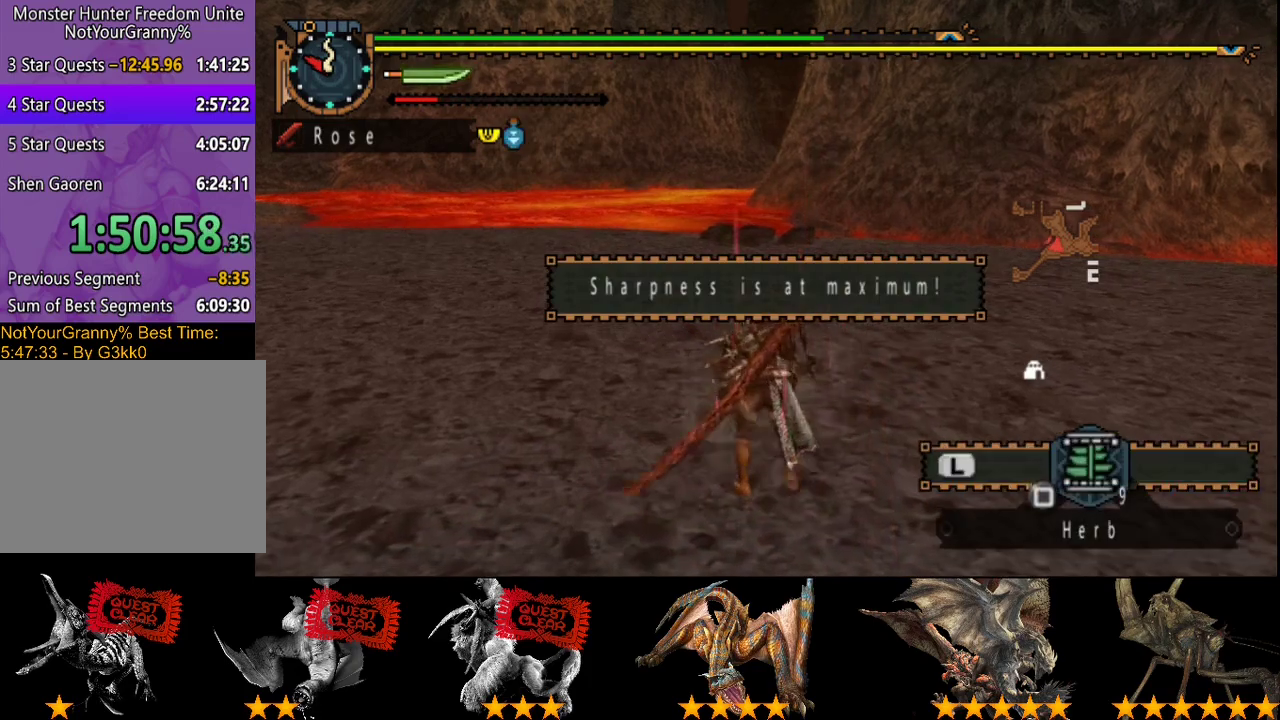
{"buttons": ["L2"], "left_stick": "center", "right_stick": "center"}
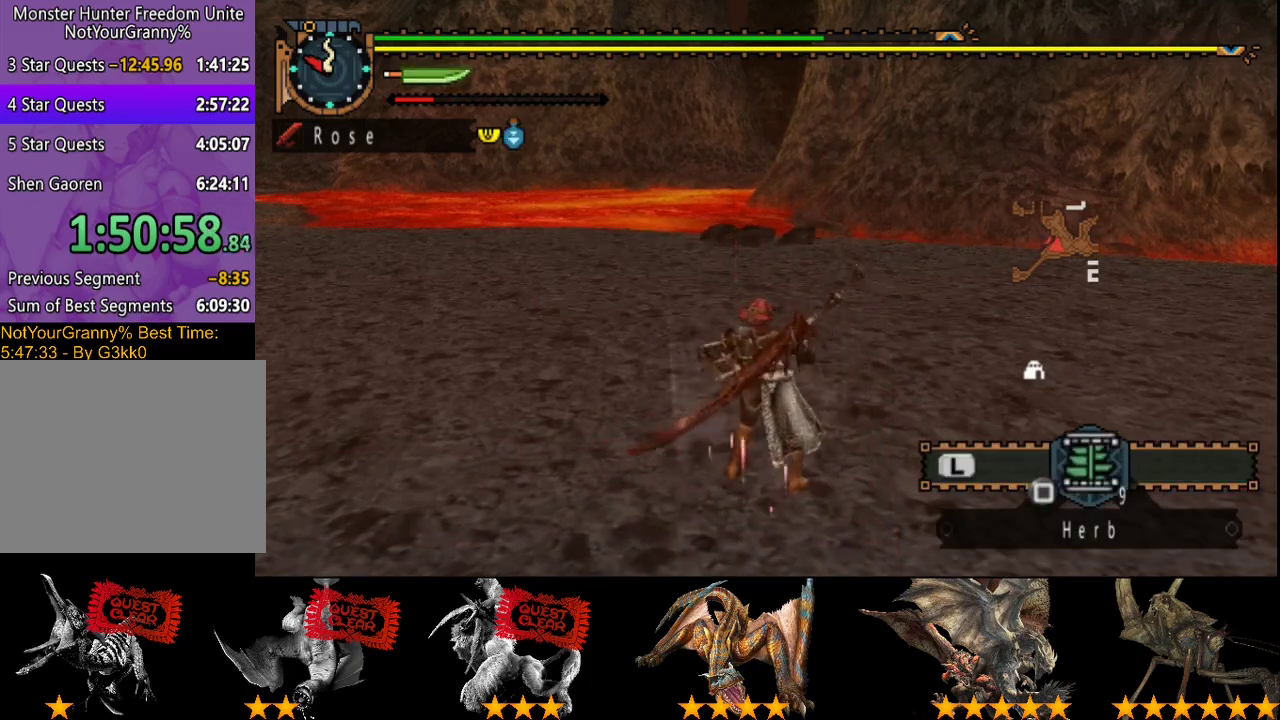
{"buttons": [], "left_stick": "center", "right_stick": "center", "events": [[300, "CIRCLE", "down"], [367, "CIRCLE", "up"], [433, "L2", "up"]]}
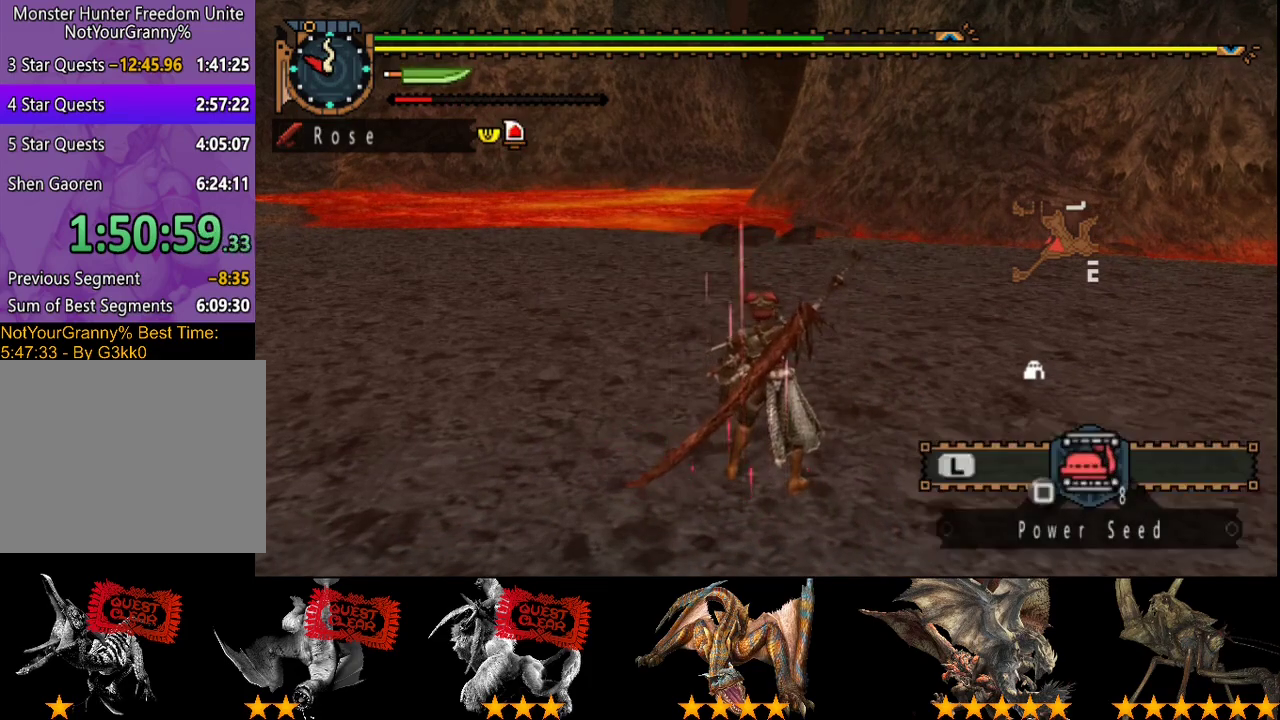
{"buttons": [], "left_stick": "center", "right_stick": "center", "events": [[67, "START", "down"], [200, "START", "up"], [250, "DPAD_RIGHT", "down"], [367, "DPAD_RIGHT", "up"]]}
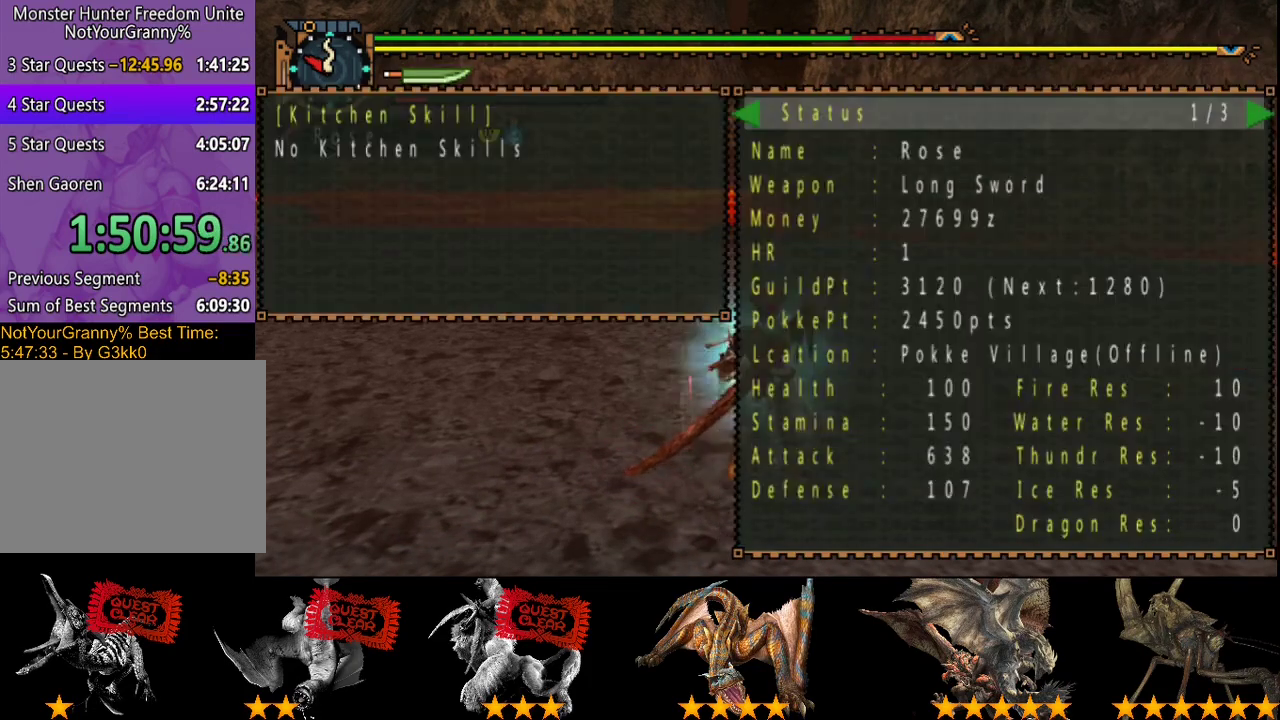
{"buttons": ["CIRCLE"], "left_stick": "center", "right_stick": "center", "events": [[250, "CIRCLE", "down"], [350, "CIRCLE", "up"], [350, "DPAD_LEFT", "down"], [450, "CIRCLE", "down"], [450, "DPAD_LEFT", "up"]]}
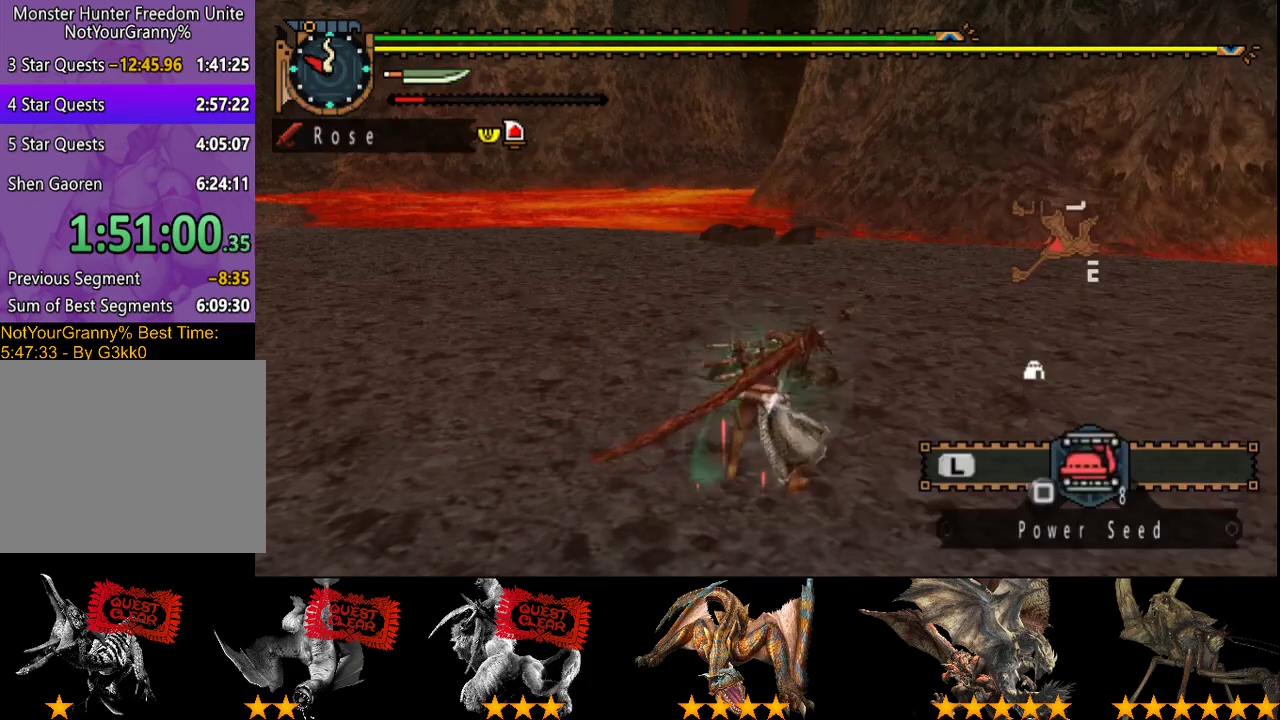
{"buttons": [], "left_stick": "center", "right_stick": "center", "events": [[50, "CIRCLE", "up"]]}
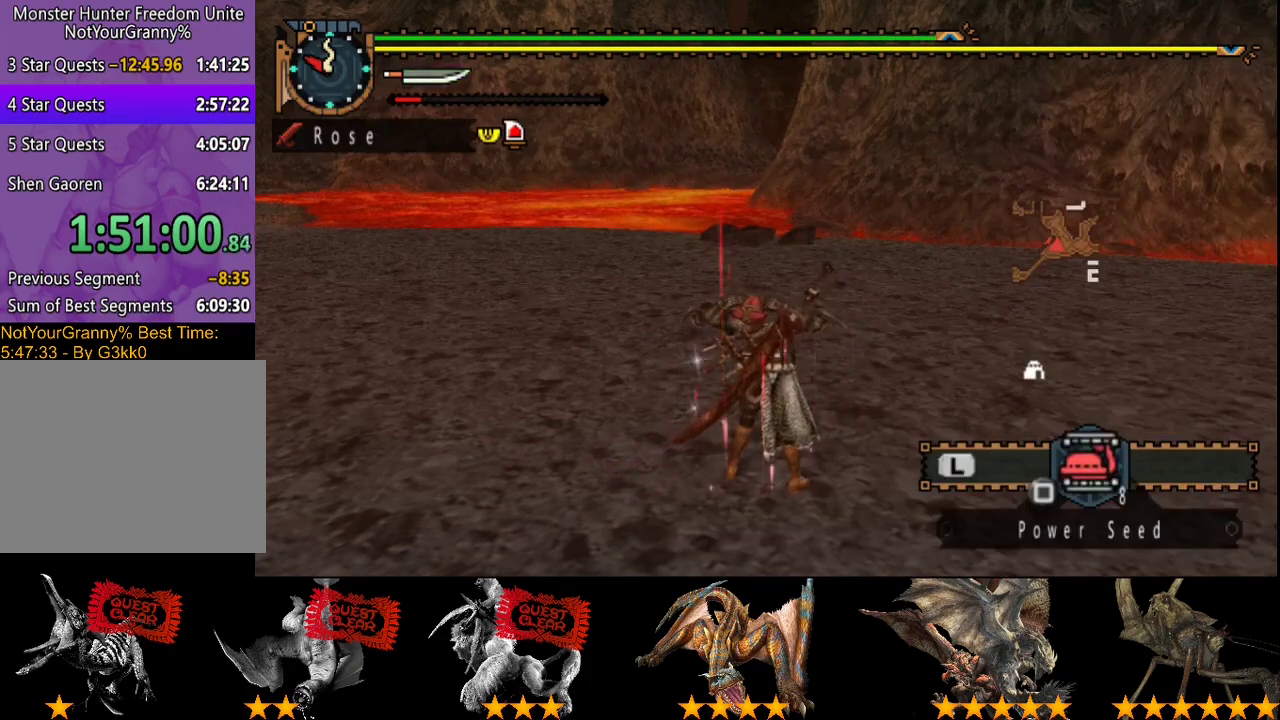
{"buttons": [], "left_stick": "center", "right_stick": "center", "events": []}
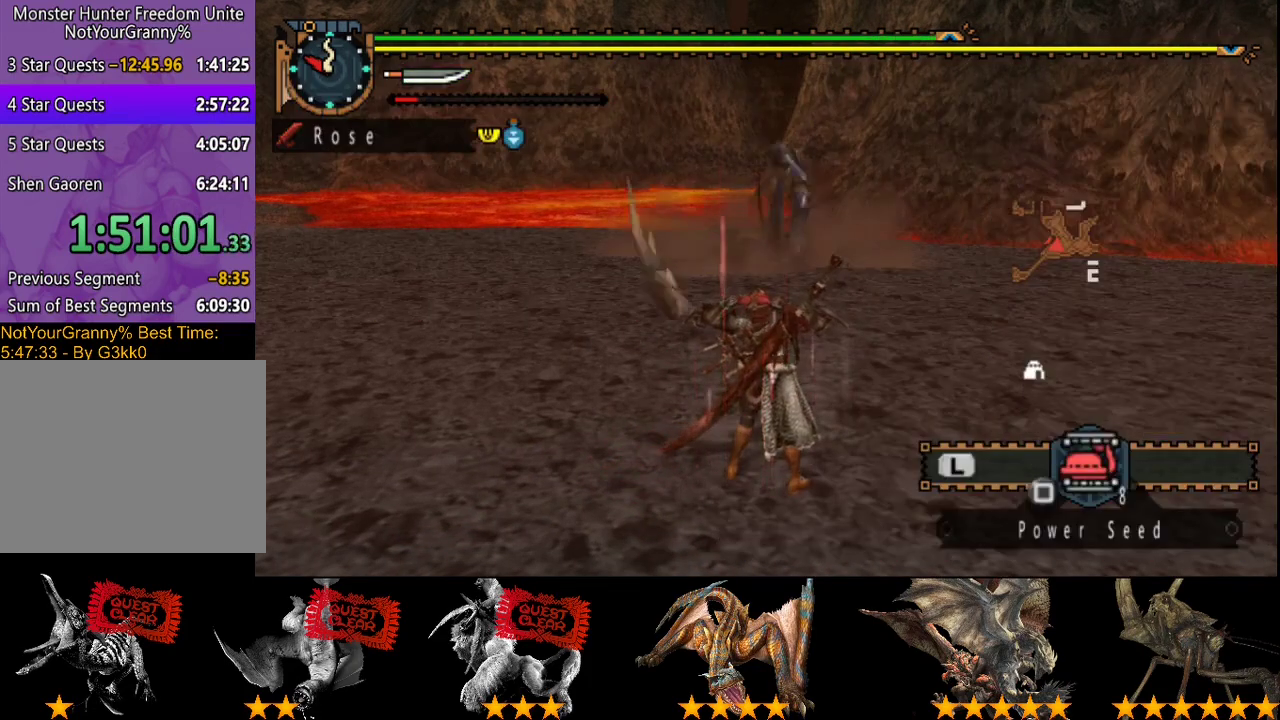
{"buttons": [], "left_stick": "up", "right_stick": "center", "events": [[233, "left_stick", "up"]]}
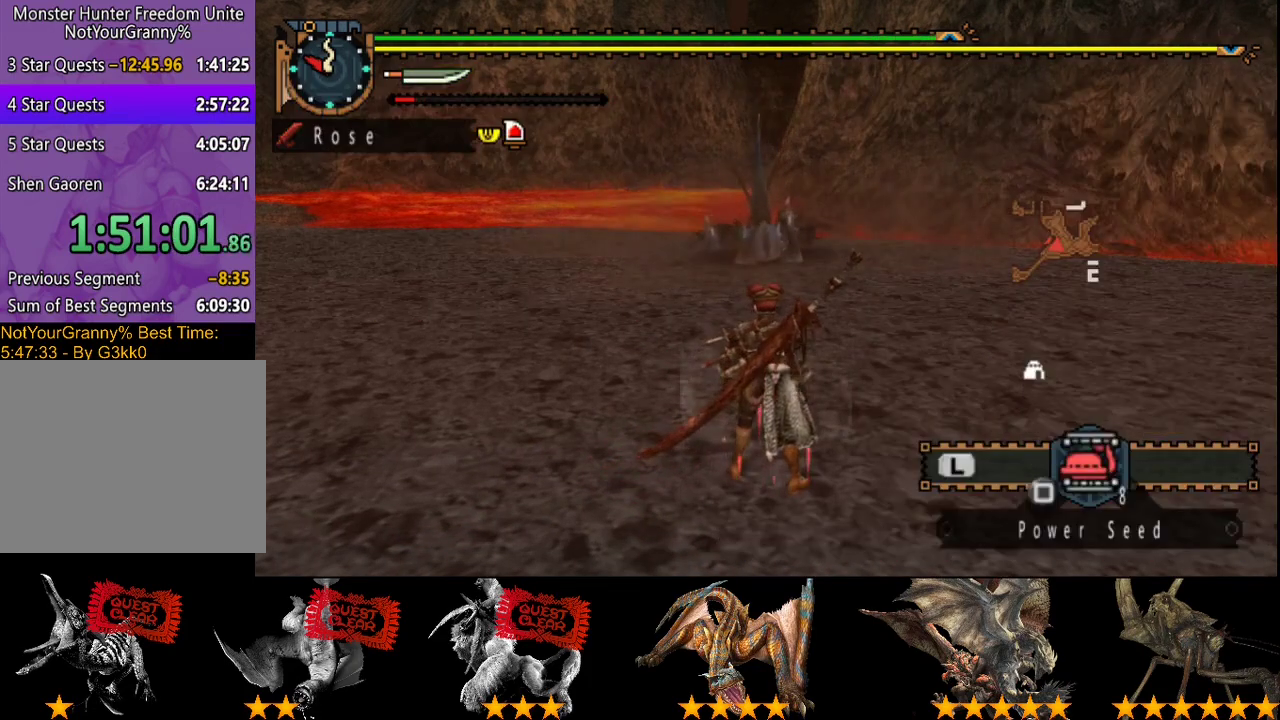
{"buttons": [], "left_stick": "left", "right_stick": "right", "events": [[183, "left_stick", "up-left"], [433, "left_stick", "left"], [433, "right_stick", "right"]]}
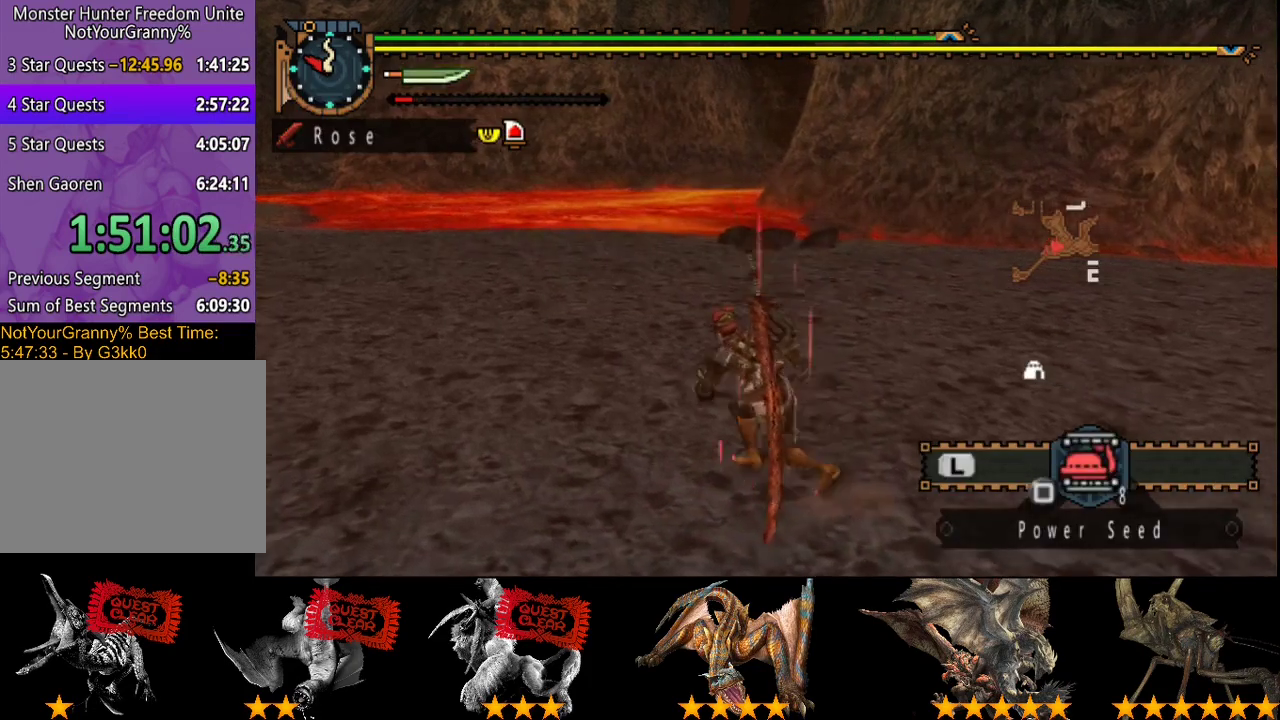
{"buttons": [], "left_stick": "left", "right_stick": "right", "events": [[67, "right_stick", "center"], [433, "right_stick", "right"]]}
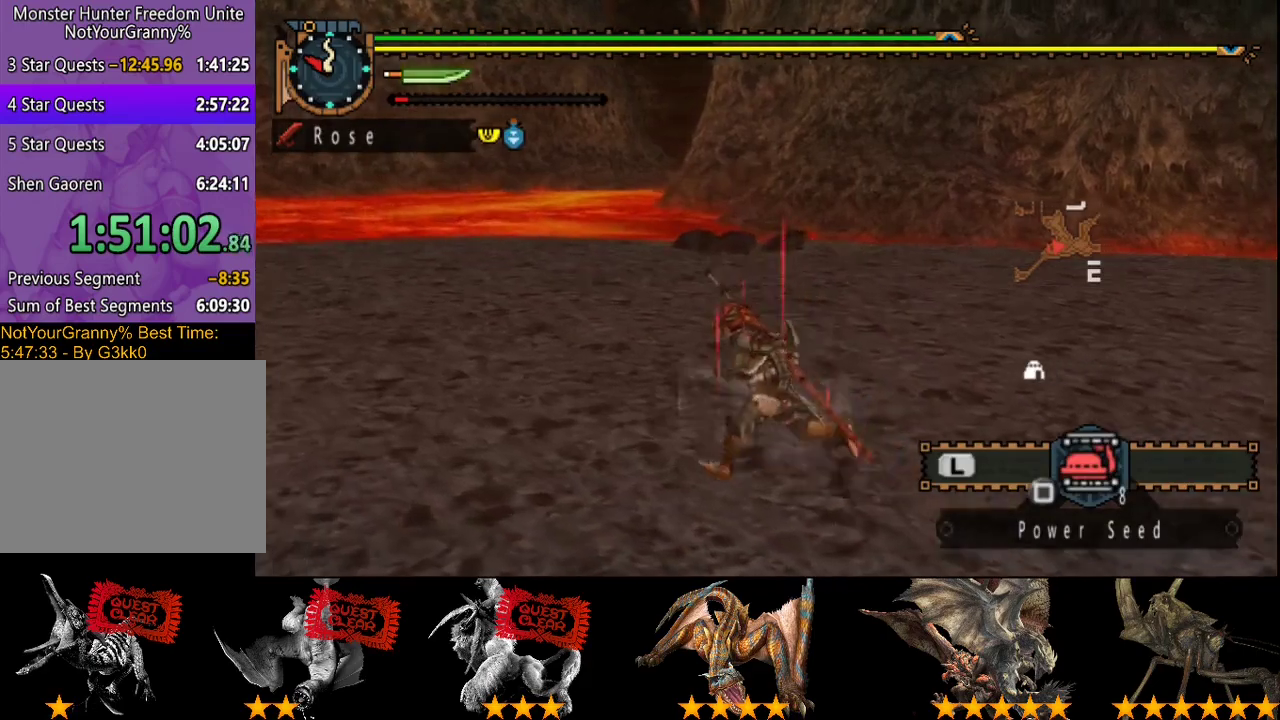
{"buttons": [], "left_stick": "left", "right_stick": "right", "events": [[50, "right_stick", "center"], [483, "right_stick", "right"]]}
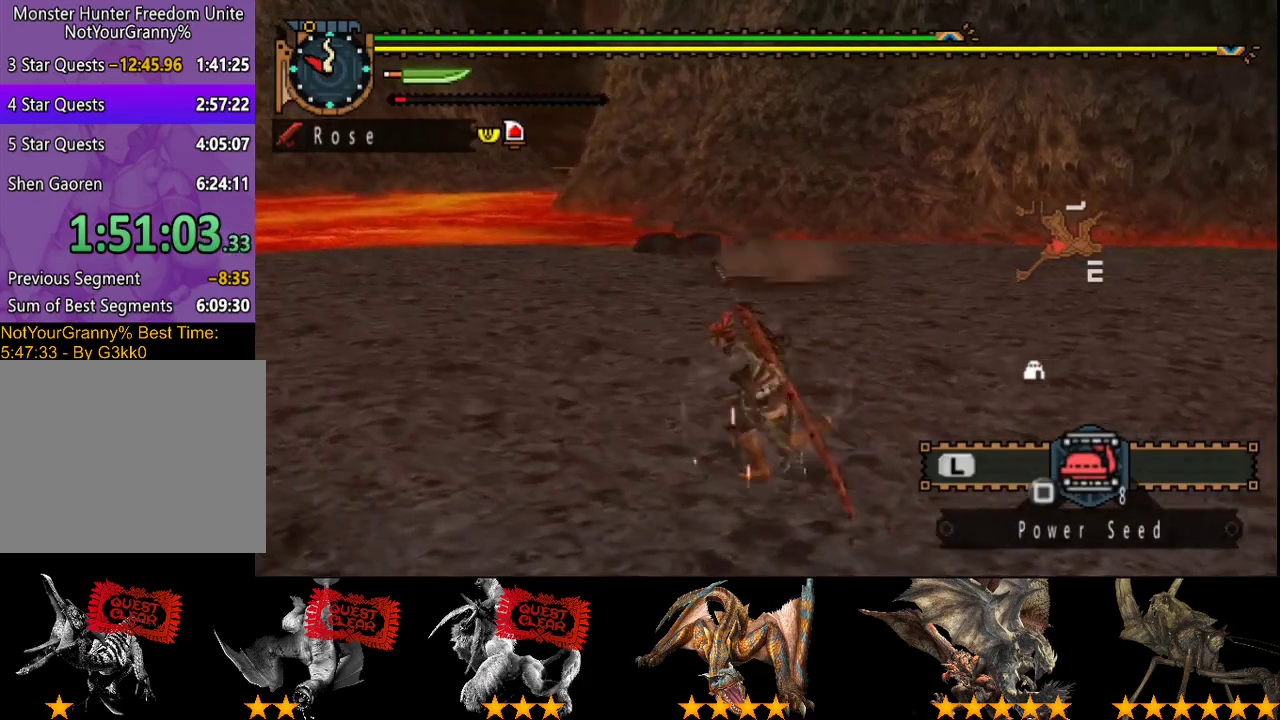
{"buttons": [], "left_stick": "left", "right_stick": "center", "events": [[150, "right_stick", "center"]]}
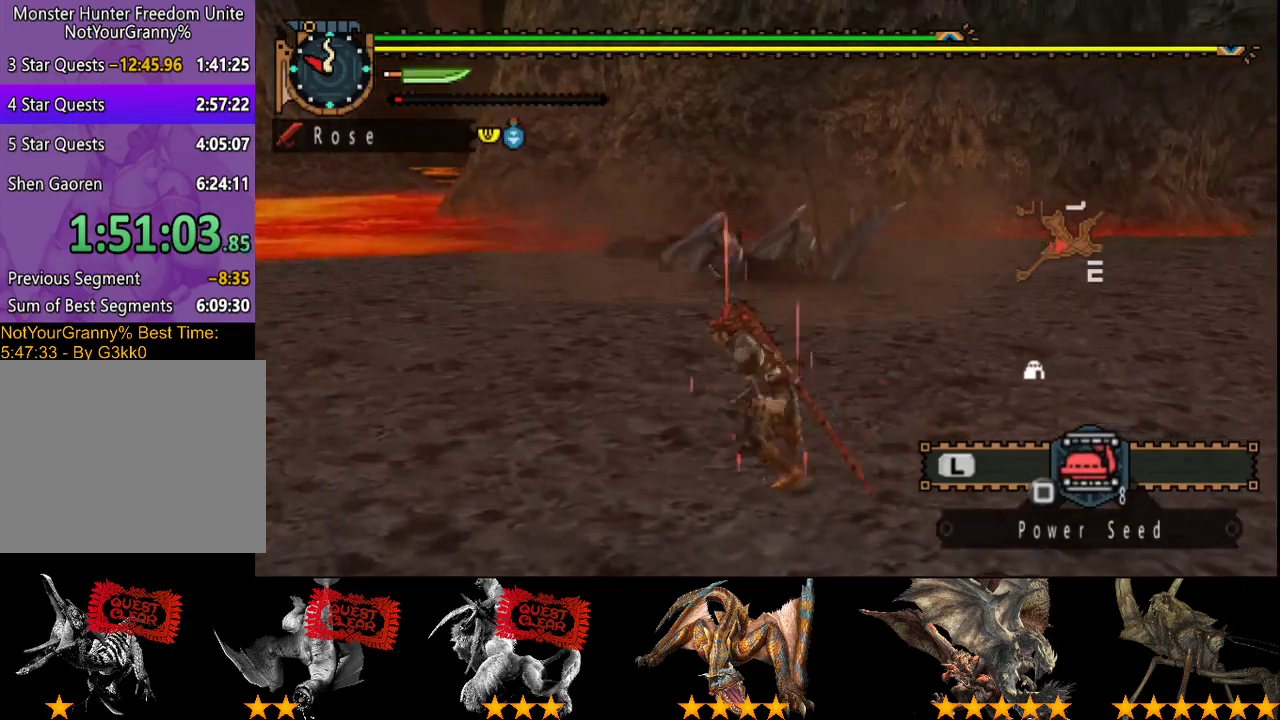
{"buttons": ["R2"], "left_stick": "up", "right_stick": "center", "events": [[183, "left_stick", "up-left"], [450, "R2", "down"], [467, "left_stick", "up"]]}
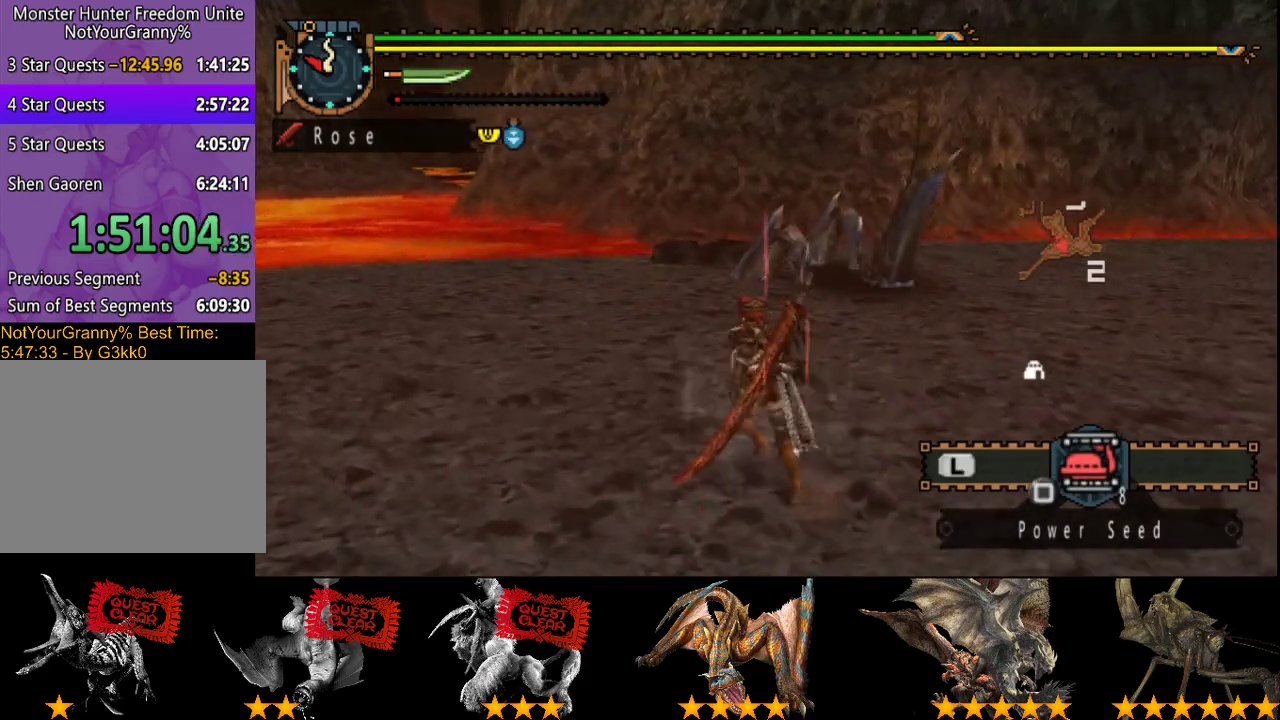
{"buttons": ["R2"], "left_stick": "up", "right_stick": "center", "events": [[333, "TRIANGLE", "down"], [500, "TRIANGLE", "up"]]}
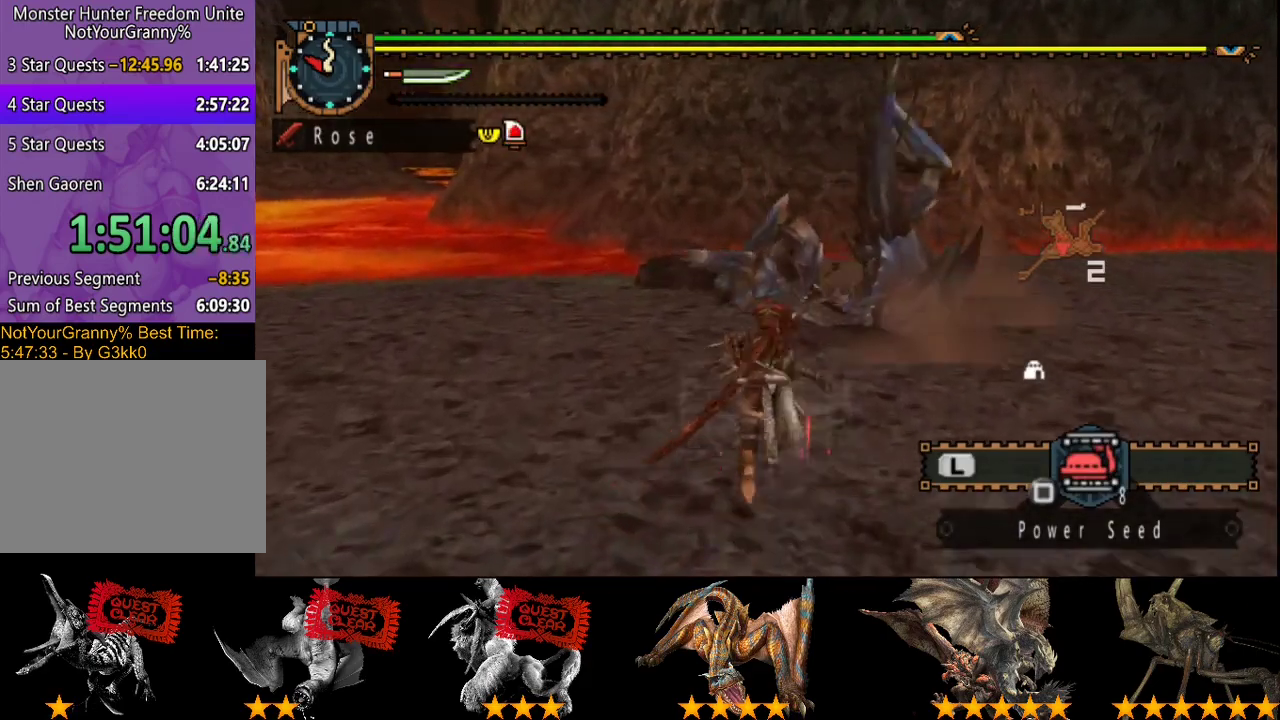
{"buttons": ["CIRCLE"], "left_stick": "up", "right_stick": "center", "events": [[33, "R2", "up"], [500, "CIRCLE", "down"]]}
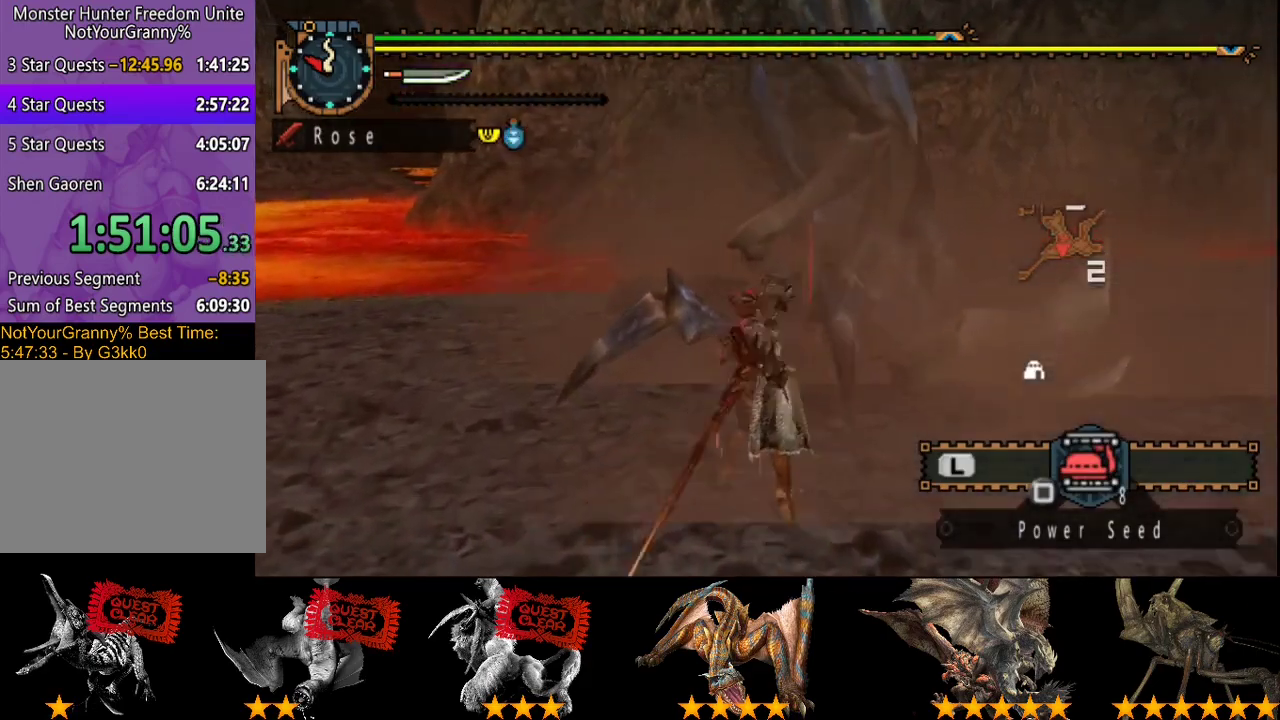
{"buttons": ["CIRCLE"], "left_stick": "up", "right_stick": "center", "events": [[233, "CIRCLE", "up"], [300, "CIRCLE", "down"], [400, "CIRCLE", "up"], [467, "CIRCLE", "down"]]}
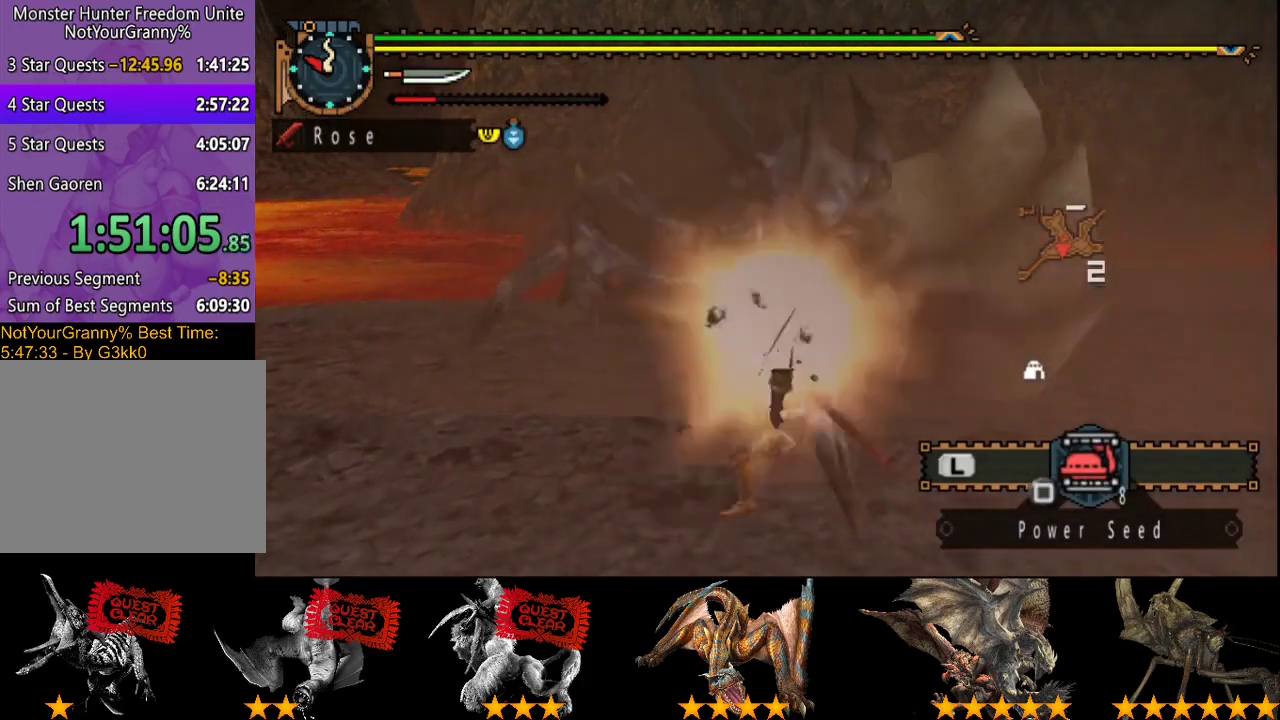
{"buttons": [], "left_stick": "up", "right_stick": "center", "events": [[33, "CIRCLE", "up"], [83, "CIRCLE", "down"], [183, "CIRCLE", "up"], [250, "TRIANGLE", "down"], [350, "TRIANGLE", "up"], [417, "TRIANGLE", "down"], [483, "TRIANGLE", "up"]]}
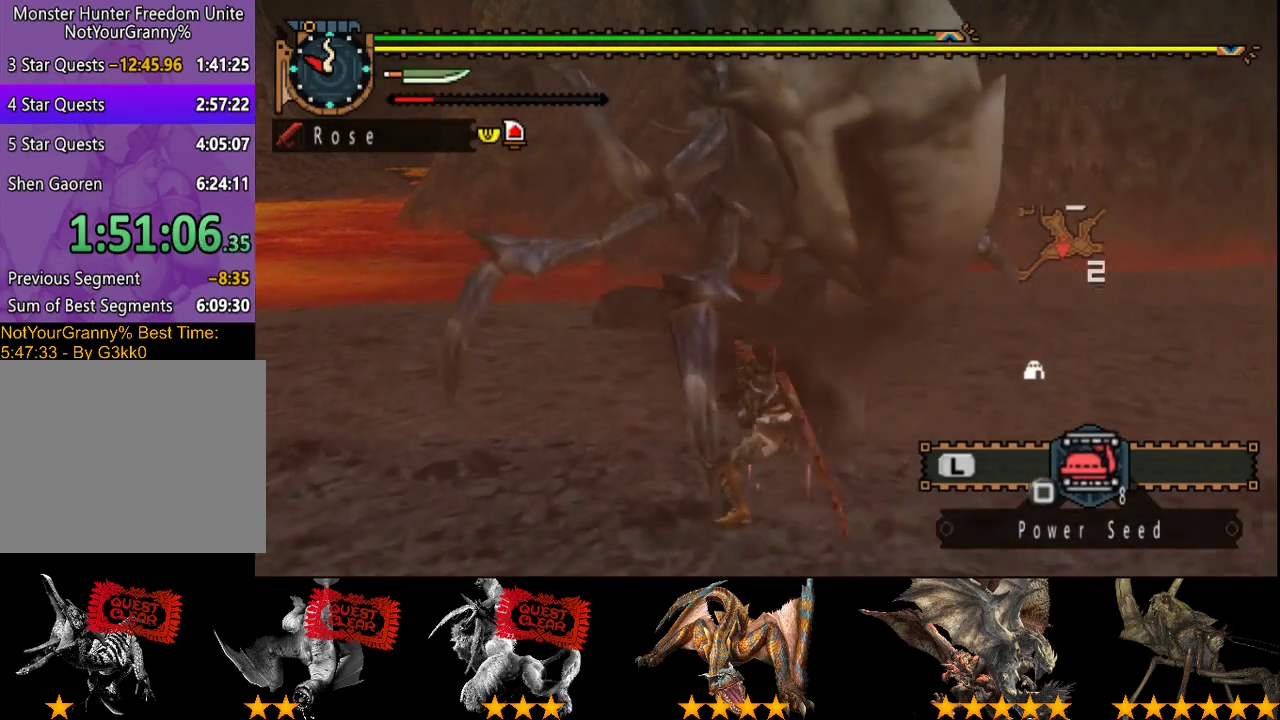
{"buttons": [], "left_stick": "up", "right_stick": "center", "events": [[50, "TRIANGLE", "down"], [150, "TRIANGLE", "up"], [217, "TRIANGLE", "down"], [317, "TRIANGLE", "up"], [383, "TRIANGLE", "down"], [483, "TRIANGLE", "up"]]}
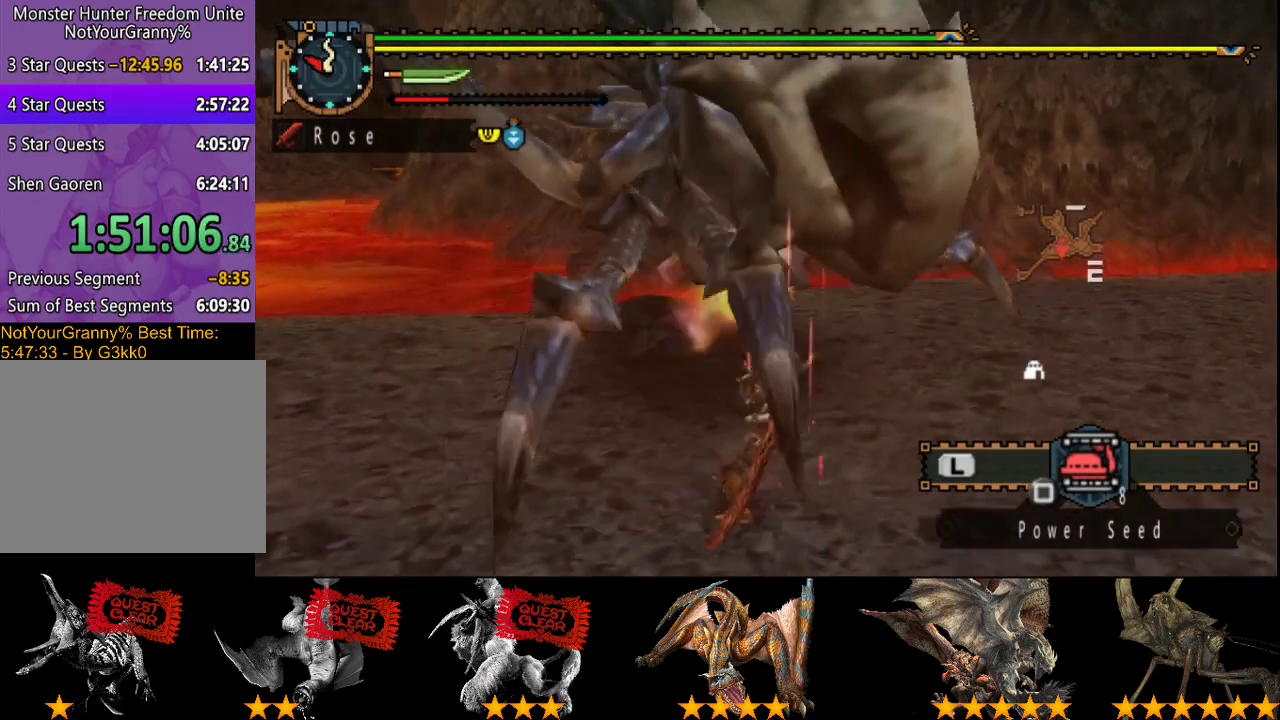
{"buttons": [], "left_stick": "up", "right_stick": "center", "events": [[50, "TRIANGLE", "down"], [150, "TRIANGLE", "up"], [217, "TRIANGLE", "down"], [317, "TRIANGLE", "up"], [383, "TRIANGLE", "down"], [467, "TRIANGLE", "up"]]}
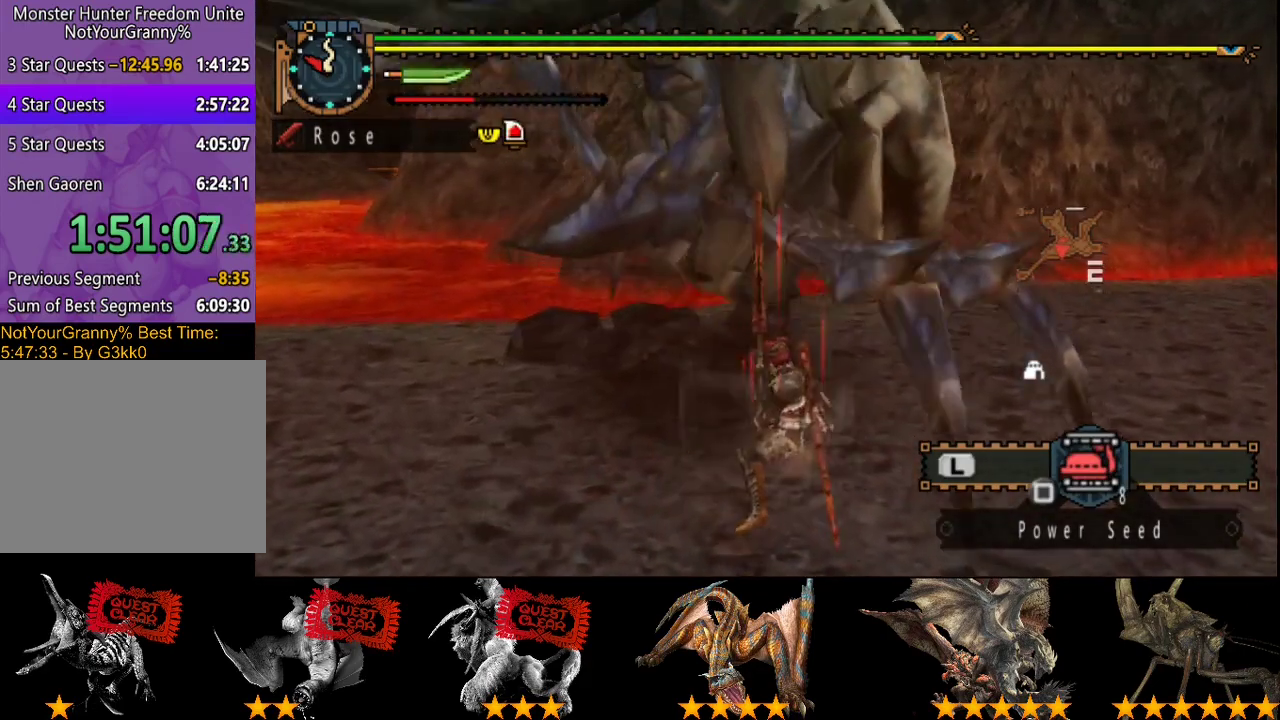
{"buttons": ["TRIANGLE"], "left_stick": "up-left", "right_stick": "center", "events": [[33, "TRIANGLE", "down"], [133, "TRIANGLE", "up"], [133, "left_stick", "up-left"], [200, "TRIANGLE", "down"], [300, "TRIANGLE", "up"], [367, "TRIANGLE", "down"]]}
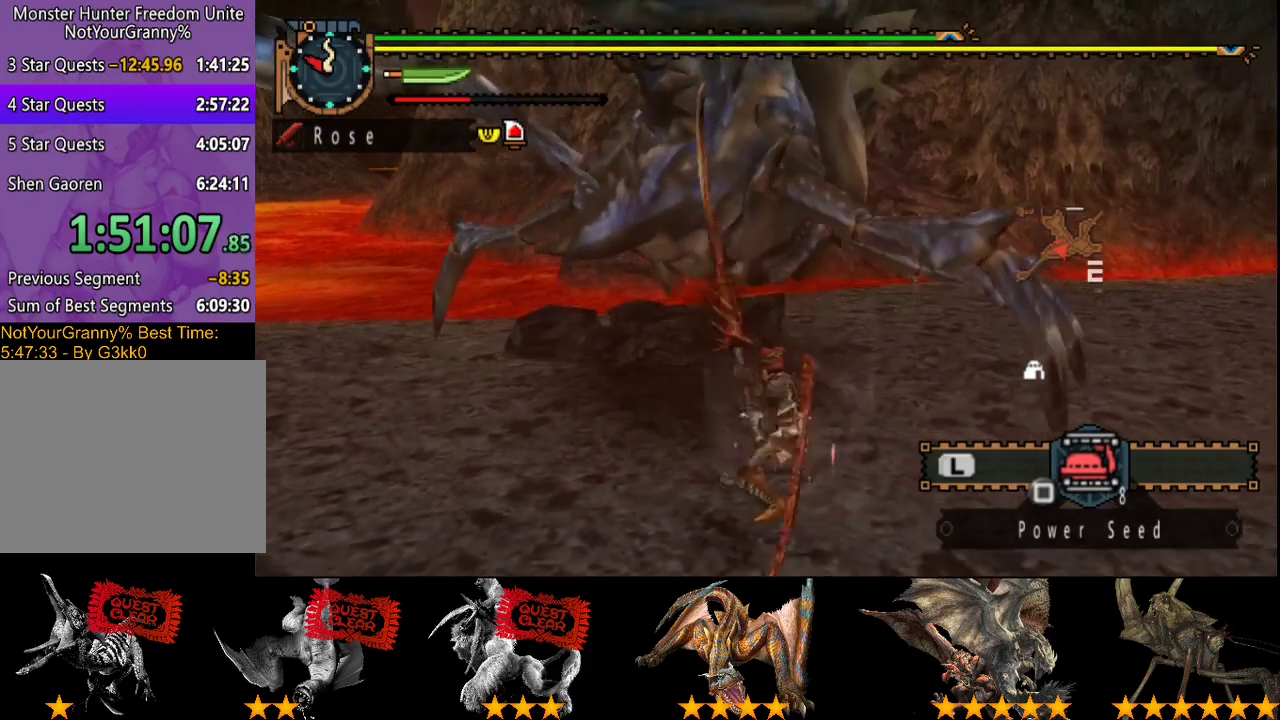
{"buttons": [], "left_stick": "up-left", "right_stick": "center", "events": [[133, "TRIANGLE", "up"], [200, "TRIANGLE", "down"], [300, "TRIANGLE", "up"]]}
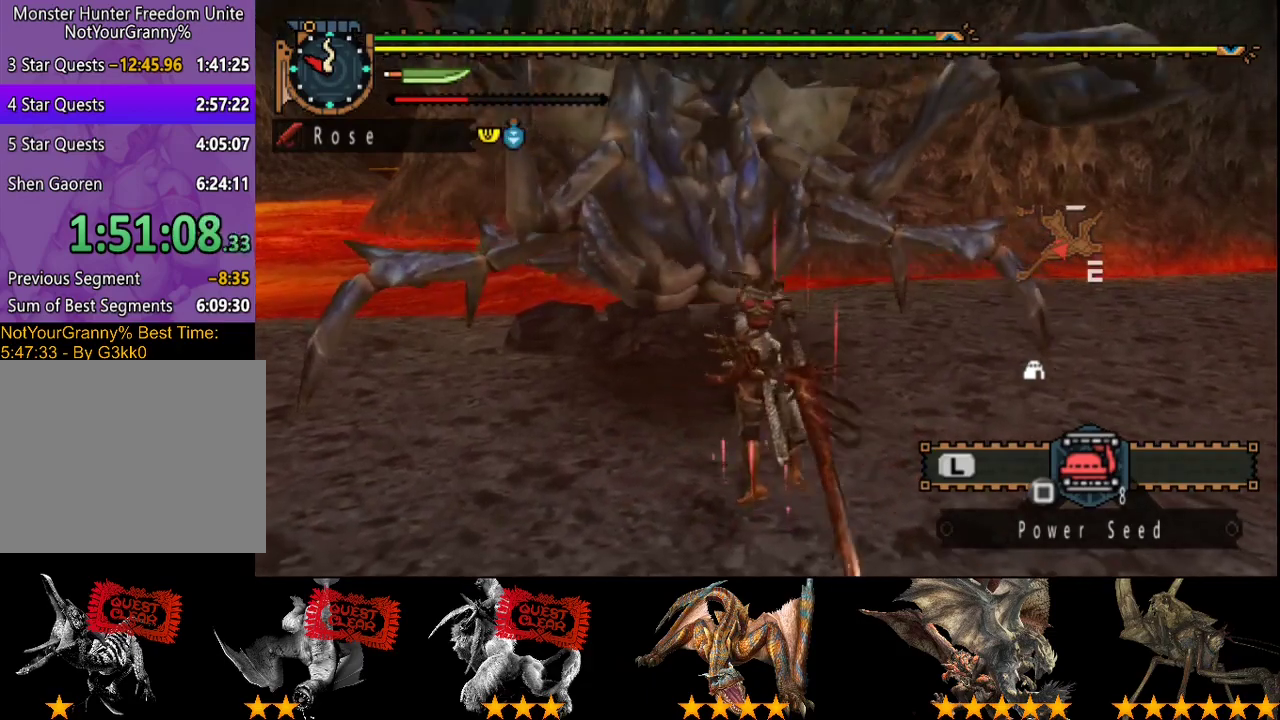
{"buttons": [], "left_stick": "up-left", "right_stick": "center", "events": [[233, "CIRCLE", "down"], [333, "CIRCLE", "up"], [400, "CIRCLE", "down"], [450, "CIRCLE", "up"]]}